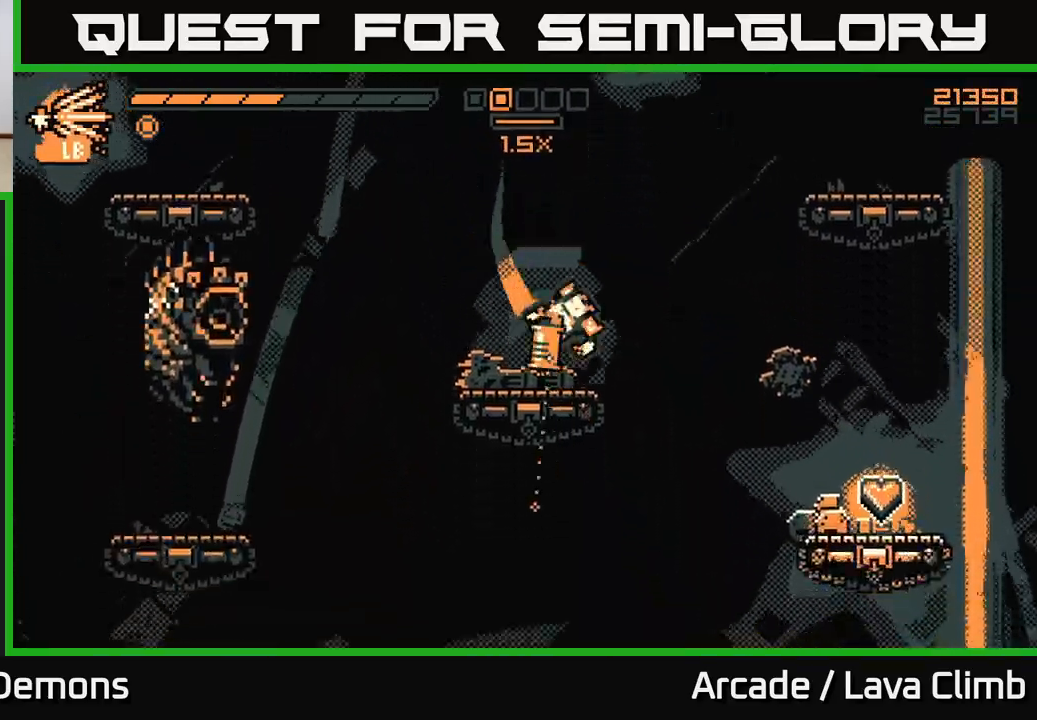
Gameplay with a controller (Xbox layout); each line is a JSON object with the inputs held at the frame after it. "events" lists button and stick changes between this image and that frame as [ms after this image, input, new state], when the widget could be followed in between.
{"buttons": [], "left_stick": "right", "right_stick": "down-left", "events": [[33, "right_stick", "down-left"], [100, "L2", "down"], [200, "L2", "up"]]}
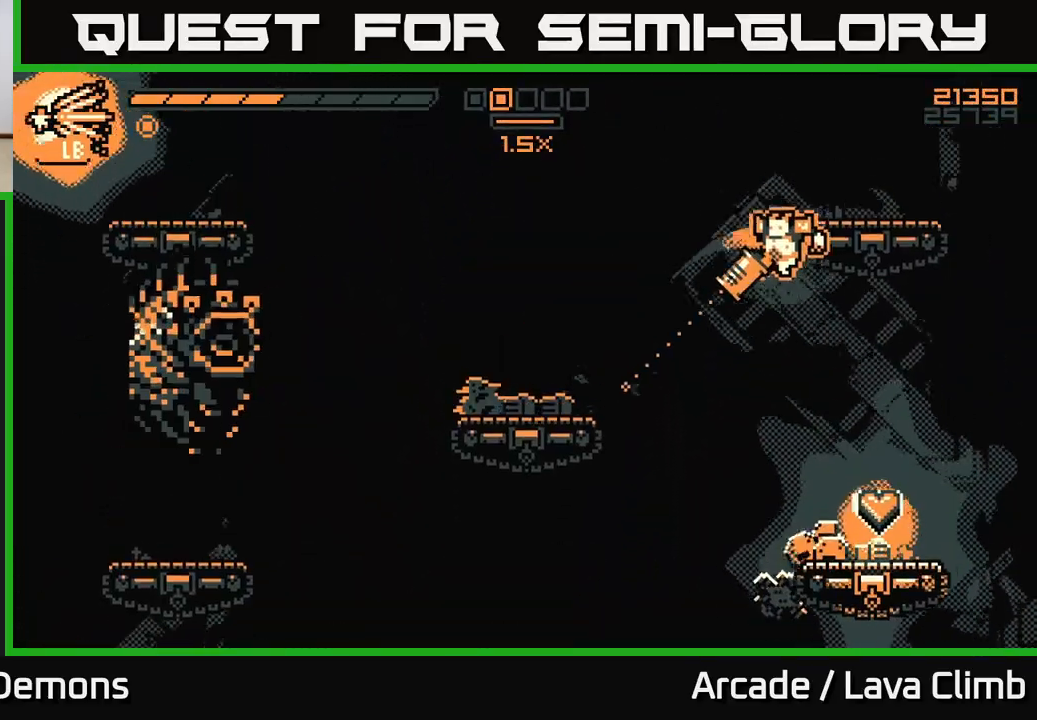
{"buttons": [], "left_stick": "center", "right_stick": "left", "events": [[33, "left_stick", "center"], [133, "left_stick", "right"], [150, "right_stick", "left"], [300, "R2", "down"], [300, "left_stick", "left"], [417, "R2", "up"], [433, "left_stick", "center"]]}
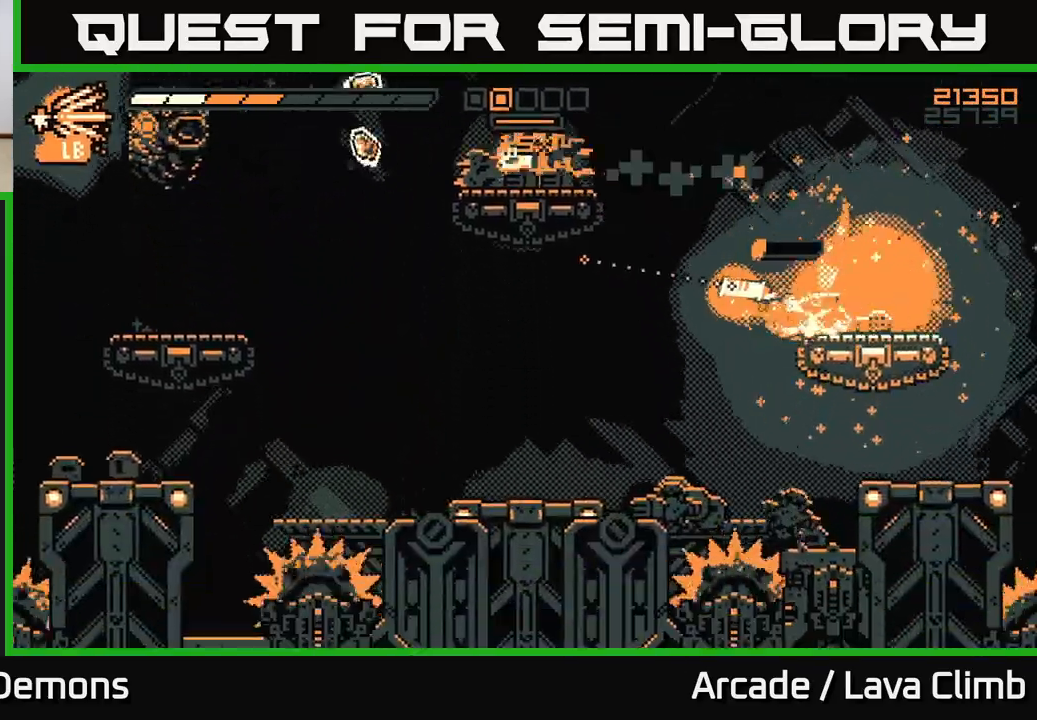
{"buttons": ["L2"], "left_stick": "right", "right_stick": "left", "events": [[183, "left_stick", "up"], [233, "left_stick", "left"], [400, "L2", "down"], [400, "left_stick", "right"]]}
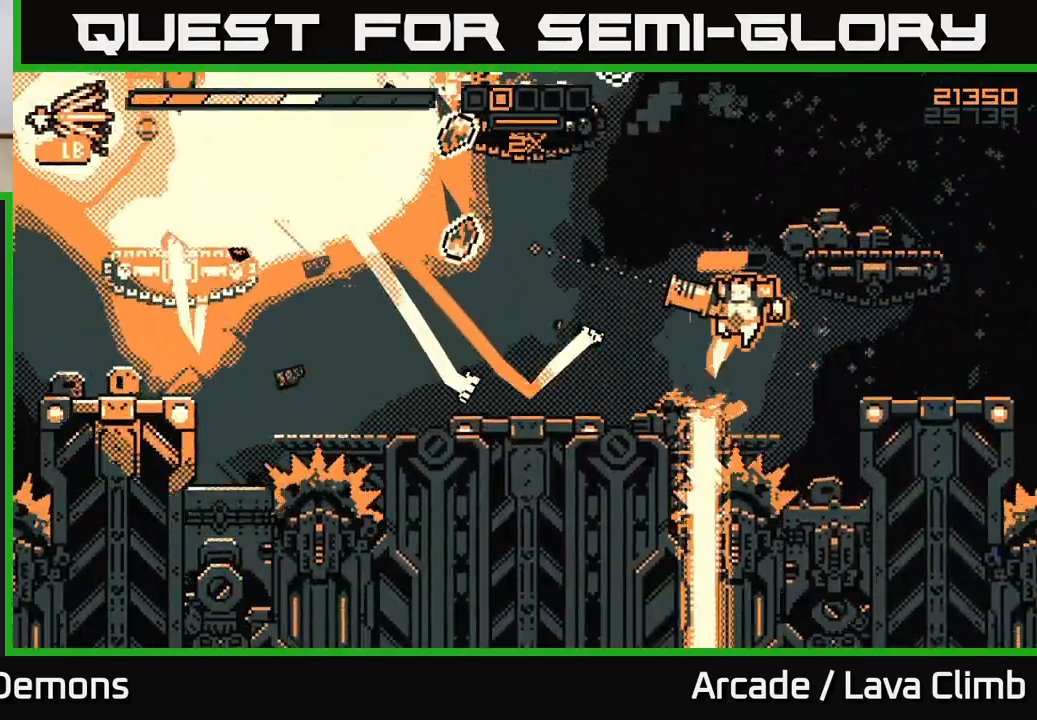
{"buttons": [], "left_stick": "center", "right_stick": "up-left", "events": [[383, "left_stick", "up"], [383, "right_stick", "up-left"], [417, "L2", "up"], [500, "left_stick", "center"]]}
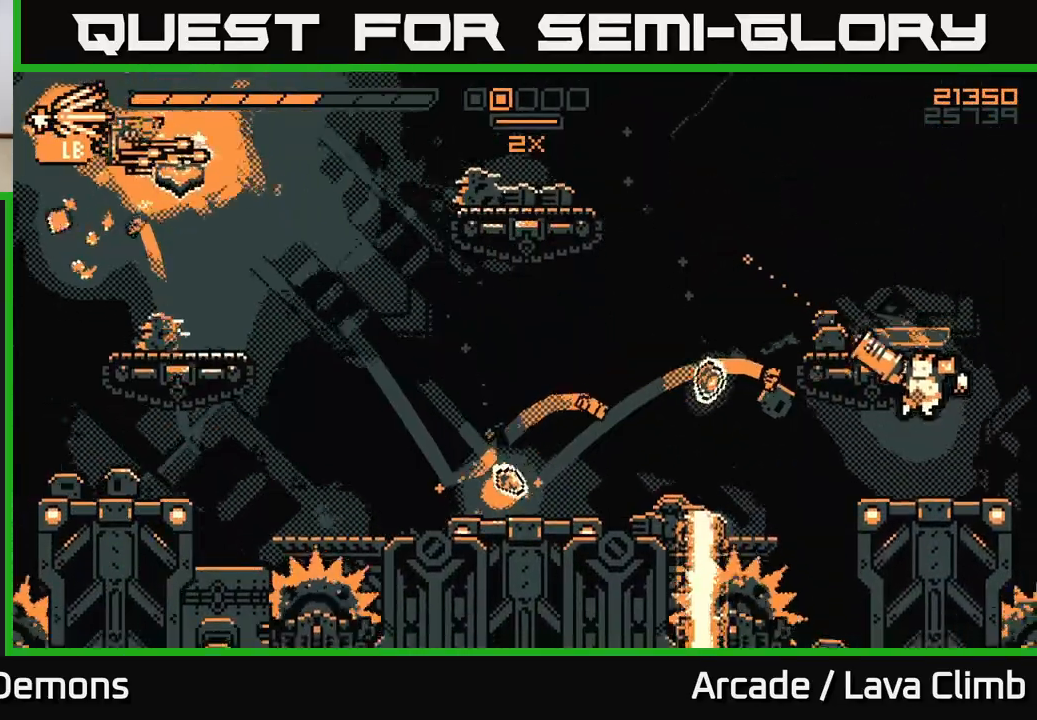
{"buttons": [], "left_stick": "left", "right_stick": "up-left", "events": [[183, "left_stick", "left"], [200, "L2", "down"], [400, "L2", "up"]]}
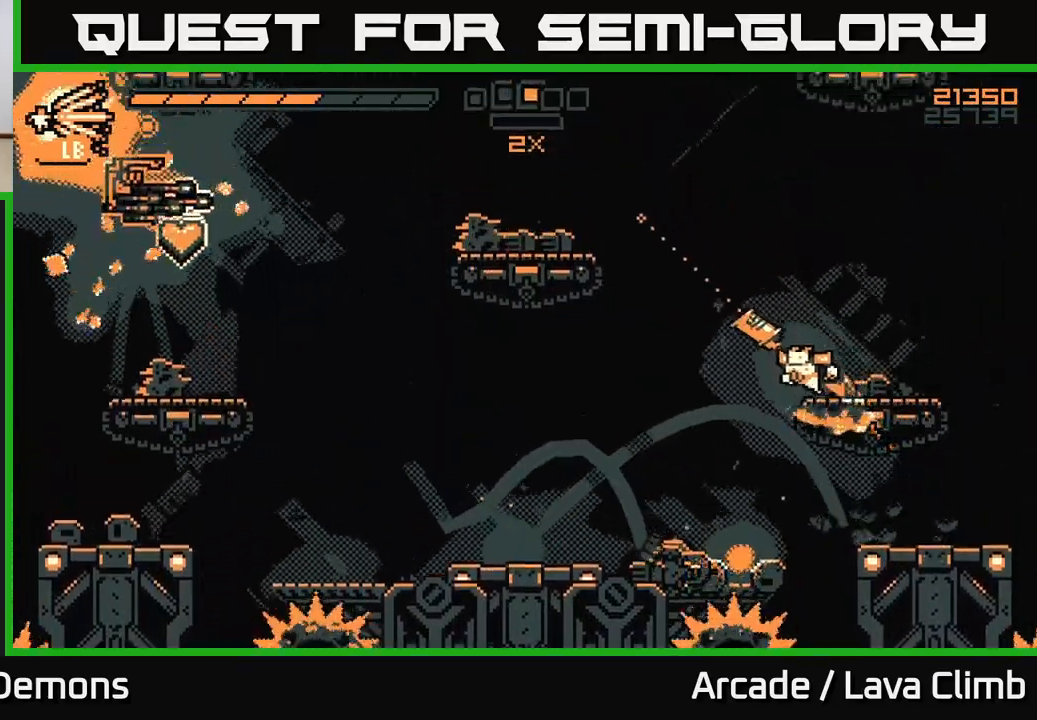
{"buttons": [], "left_stick": "left", "right_stick": "up-left", "events": [[33, "L2", "down"], [83, "L2", "up"]]}
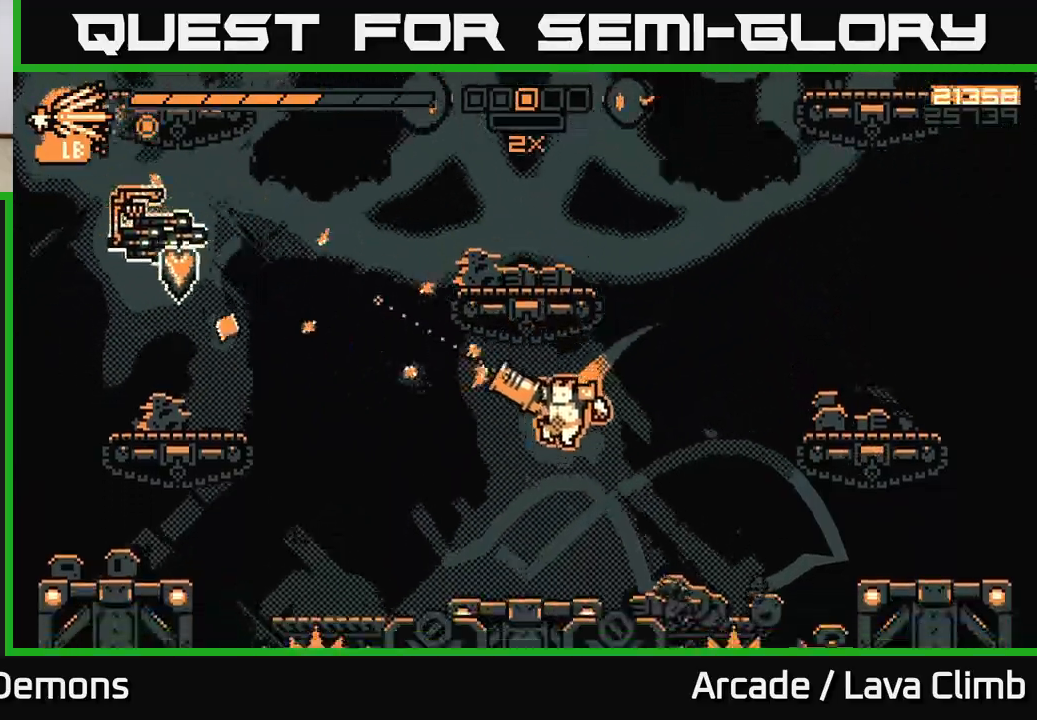
{"buttons": ["L2"], "left_stick": "left", "right_stick": "up-left", "events": [[233, "L2", "down"], [400, "L2", "up"], [483, "L2", "down"]]}
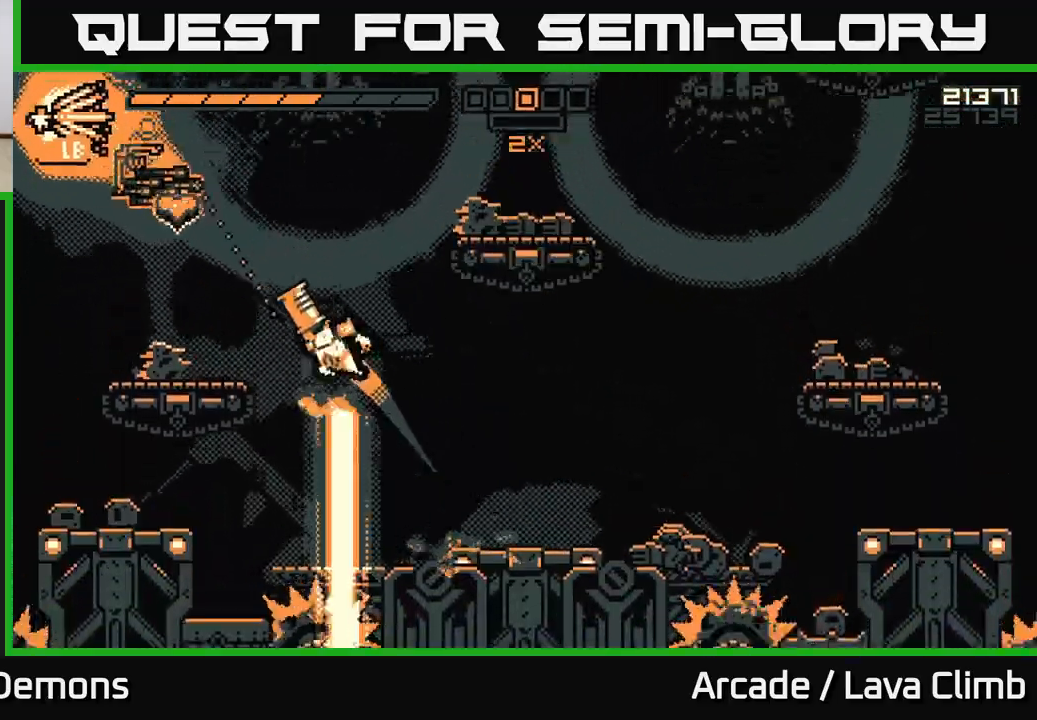
{"buttons": ["R2"], "left_stick": "center", "right_stick": "up-right", "events": [[100, "right_stick", "up-right"], [367, "L2", "up"], [367, "left_stick", "up"], [400, "R2", "down"], [417, "left_stick", "right"], [500, "left_stick", "center"]]}
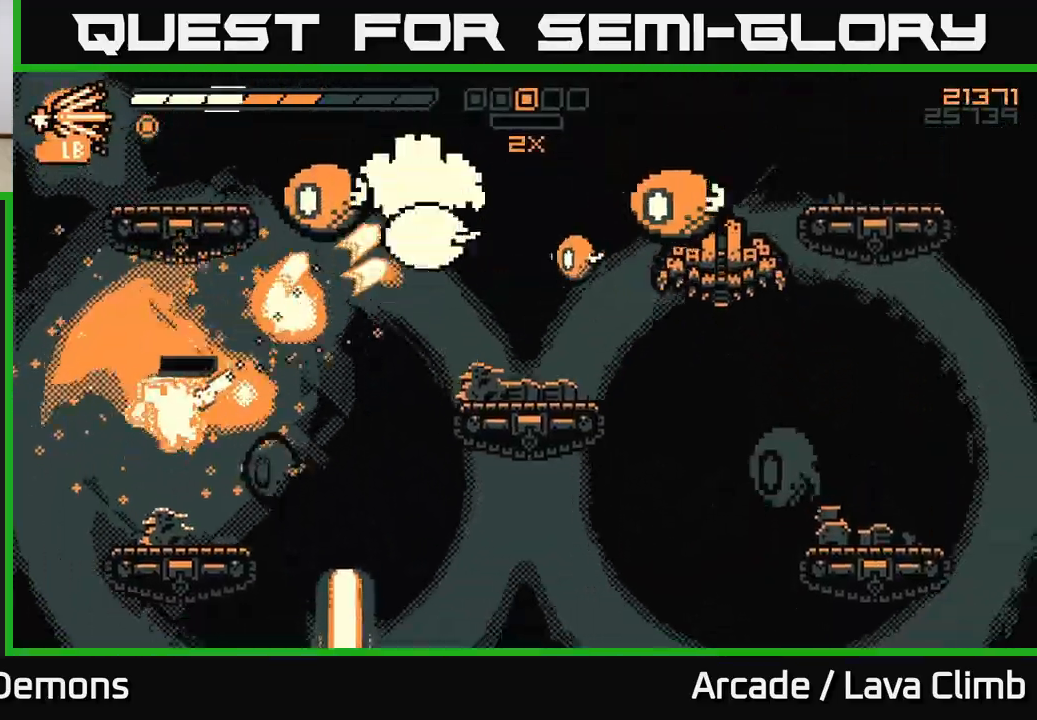
{"buttons": ["L2", "R2"], "left_stick": "up-left", "right_stick": "up-right", "events": [[17, "R2", "up"], [17, "left_stick", "left"], [100, "left_stick", "center"], [317, "L2", "down"], [350, "left_stick", "up-right"], [467, "R2", "down"], [483, "left_stick", "up-left"]]}
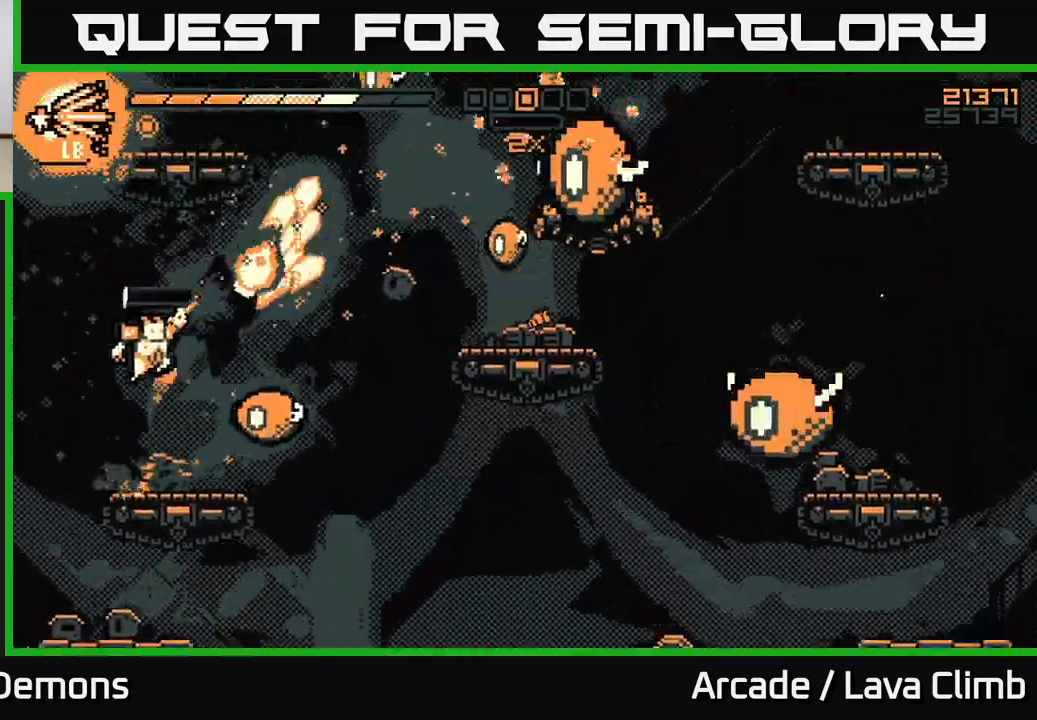
{"buttons": ["L2"], "left_stick": "right", "right_stick": "right", "events": [[33, "left_stick", "left"], [100, "L2", "up"], [100, "R2", "up"], [167, "left_stick", "up-left"], [217, "L2", "down"], [383, "left_stick", "up-right"], [467, "right_stick", "right"], [483, "left_stick", "right"]]}
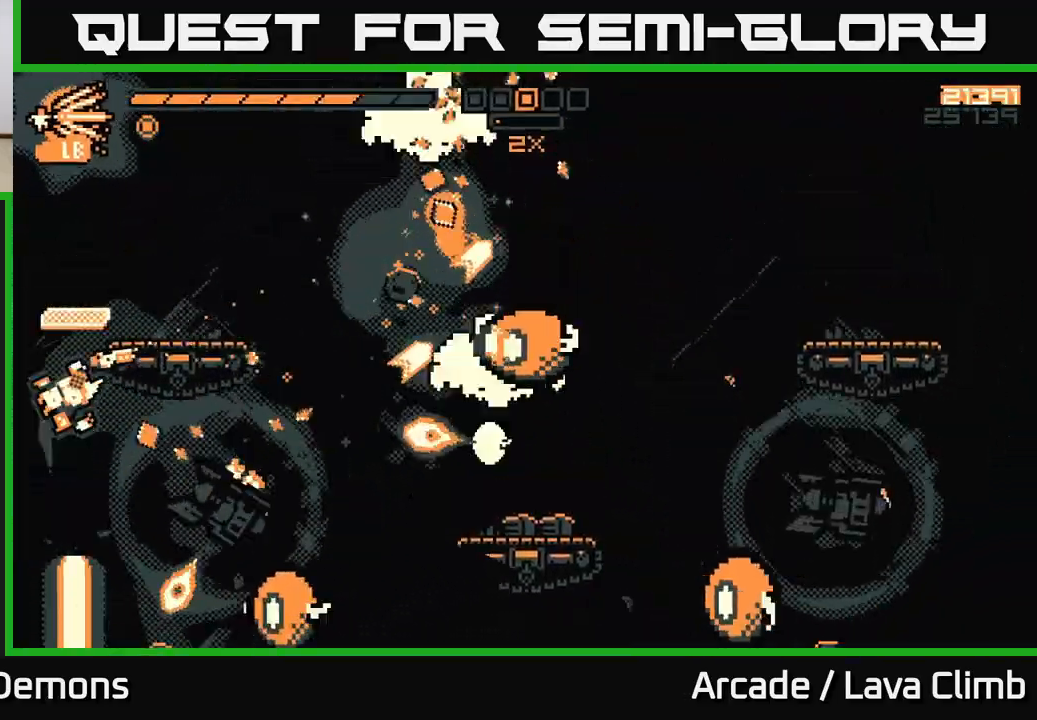
{"buttons": [], "left_stick": "up", "right_stick": "up-right", "events": [[17, "right_stick", "down-right"], [67, "R2", "down"], [133, "right_stick", "right"], [183, "R2", "up"], [217, "left_stick", "up-left"], [300, "L2", "up"], [367, "L2", "down"], [367, "left_stick", "up"], [367, "right_stick", "up-right"], [500, "L2", "up"]]}
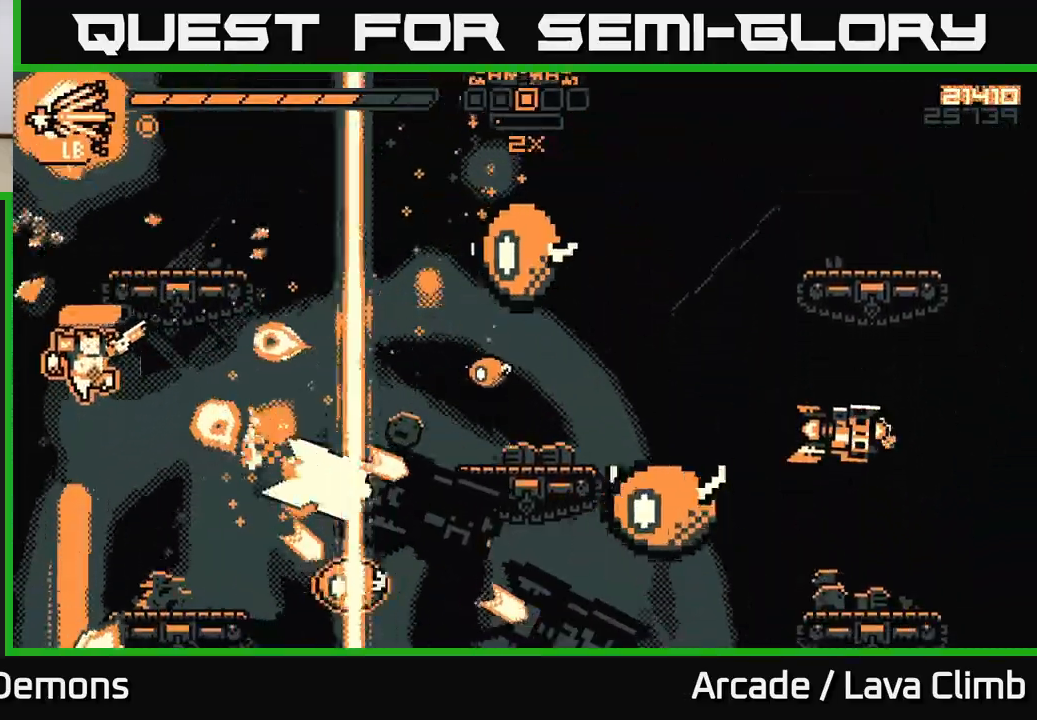
{"buttons": [], "left_stick": "center", "right_stick": "right", "events": [[100, "left_stick", "right"], [267, "L1", "down"], [283, "right_stick", "right"], [333, "L1", "up"], [333, "left_stick", "center"]]}
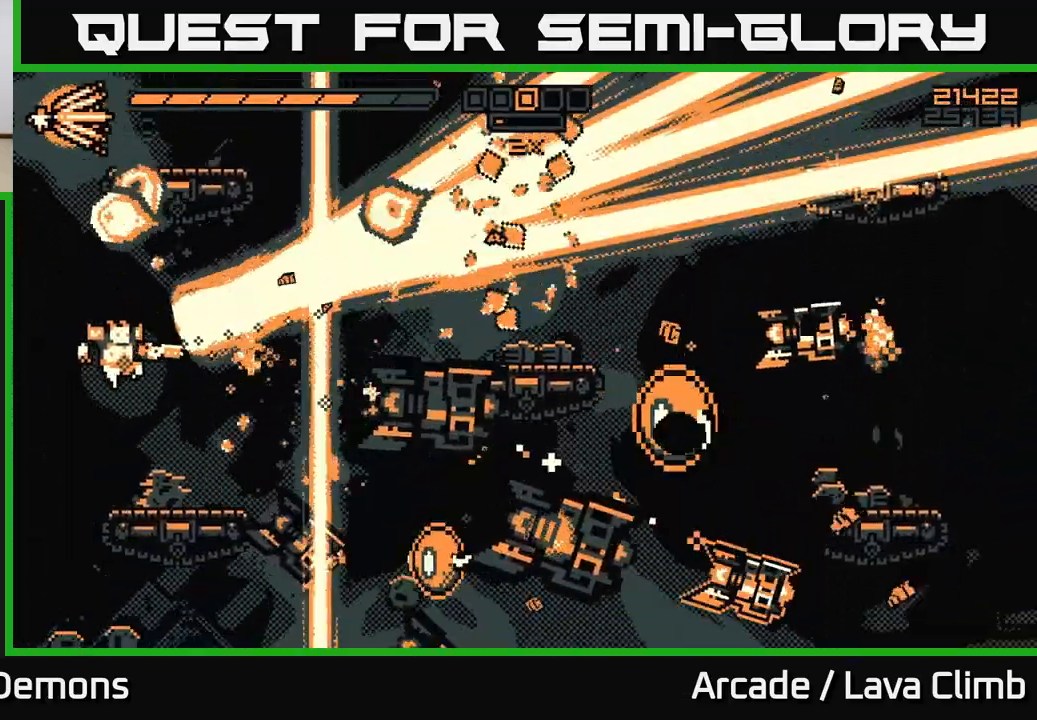
{"buttons": ["L2"], "left_stick": "left", "right_stick": "right", "events": [[17, "left_stick", "right"], [17, "right_stick", "down-right"], [283, "right_stick", "right"], [367, "left_stick", "left"], [467, "L2", "down"]]}
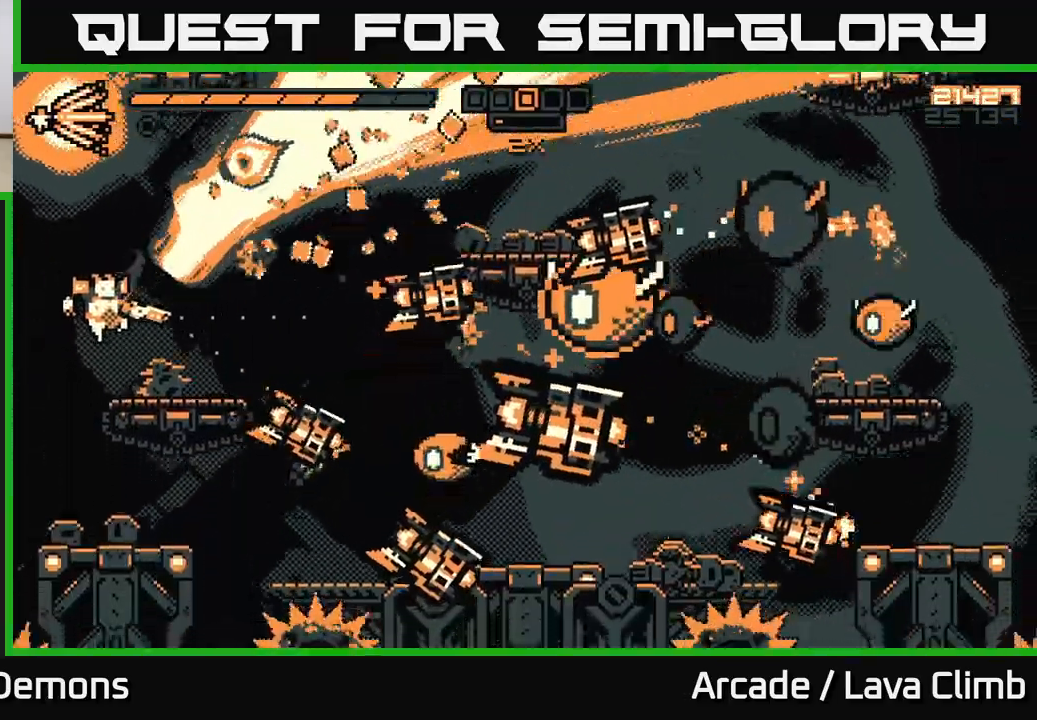
{"buttons": ["L2"], "left_stick": "up-left", "right_stick": "up-left", "events": [[50, "R2", "down"], [117, "L2", "up"], [217, "R2", "up"], [417, "L2", "down"], [450, "left_stick", "up-left"], [483, "right_stick", "up-left"]]}
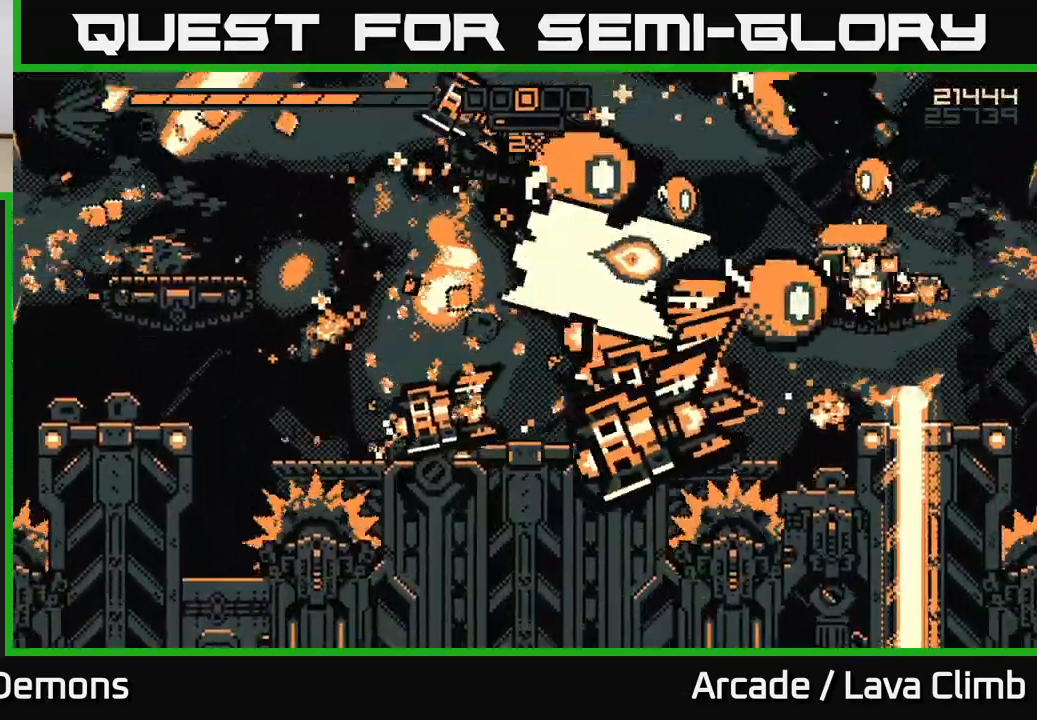
{"buttons": ["R2"], "left_stick": "right", "right_stick": "down-left", "events": [[17, "R2", "down"], [33, "right_stick", "left"], [100, "L2", "up"], [183, "left_stick", "right"], [283, "L2", "down"], [283, "R2", "up"], [417, "L2", "up"], [450, "right_stick", "down-left"], [467, "R2", "down"]]}
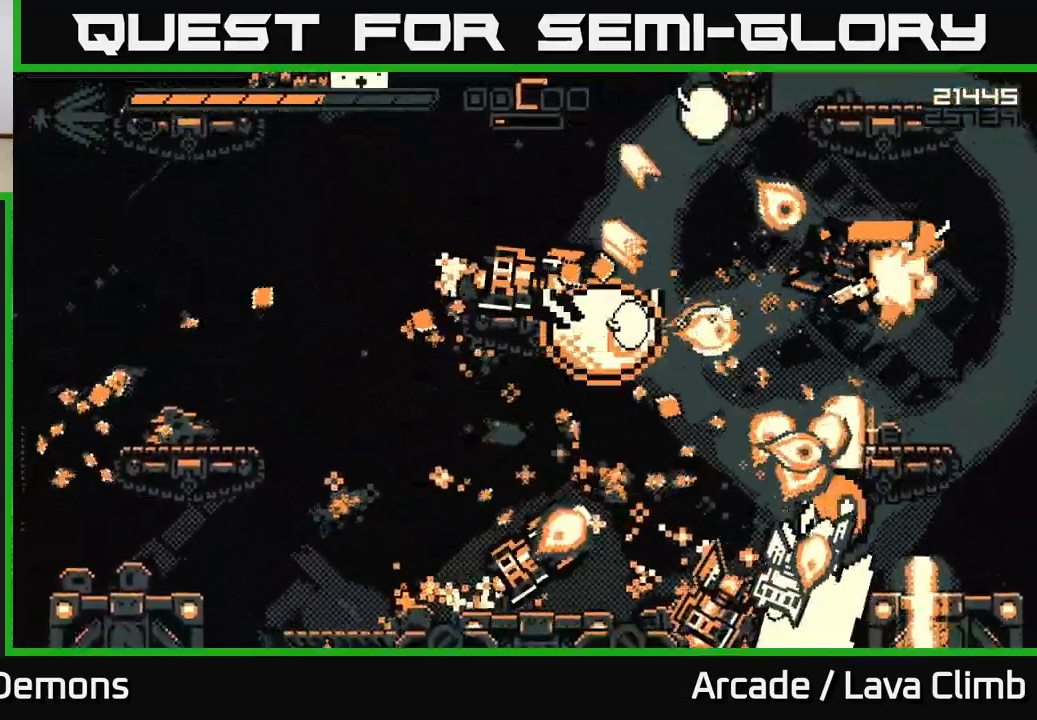
{"buttons": [], "left_stick": "right", "right_stick": "left", "events": [[167, "R2", "up"], [233, "L2", "down"], [317, "R2", "down"], [400, "R2", "up"], [400, "right_stick", "left"], [417, "L2", "up"]]}
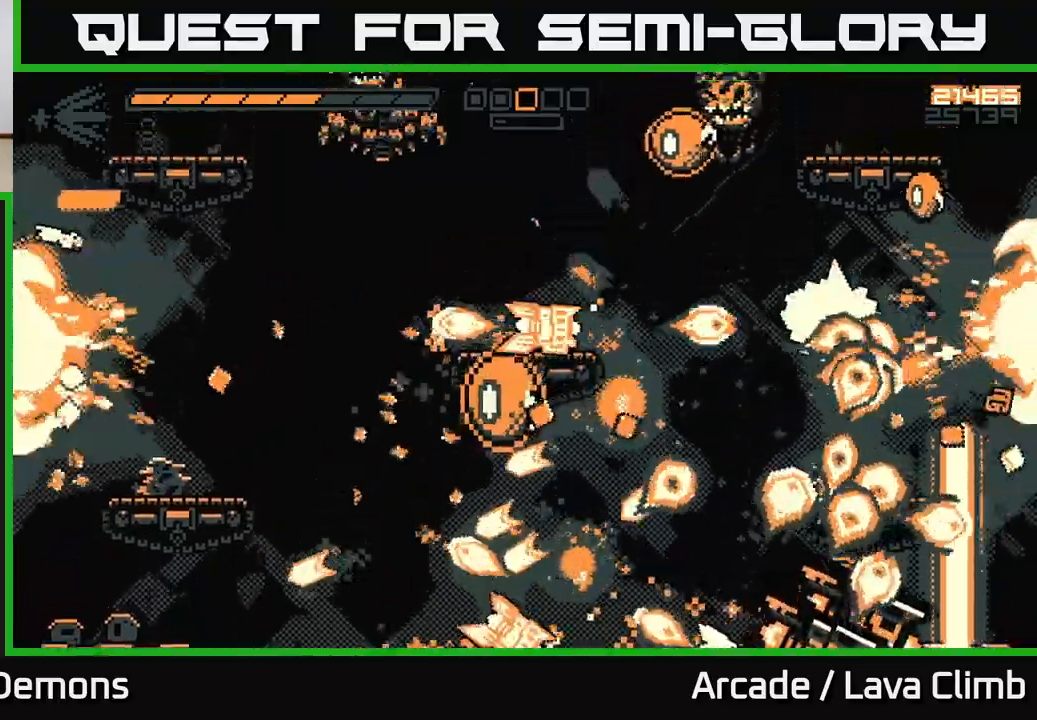
{"buttons": [], "left_stick": "right", "right_stick": "right", "events": [[67, "right_stick", "up"], [117, "right_stick", "right"], [167, "R2", "down"], [283, "R2", "up"], [283, "left_stick", "up"], [317, "L2", "down"], [333, "left_stick", "left"], [450, "L2", "up"], [450, "left_stick", "center"], [500, "left_stick", "right"]]}